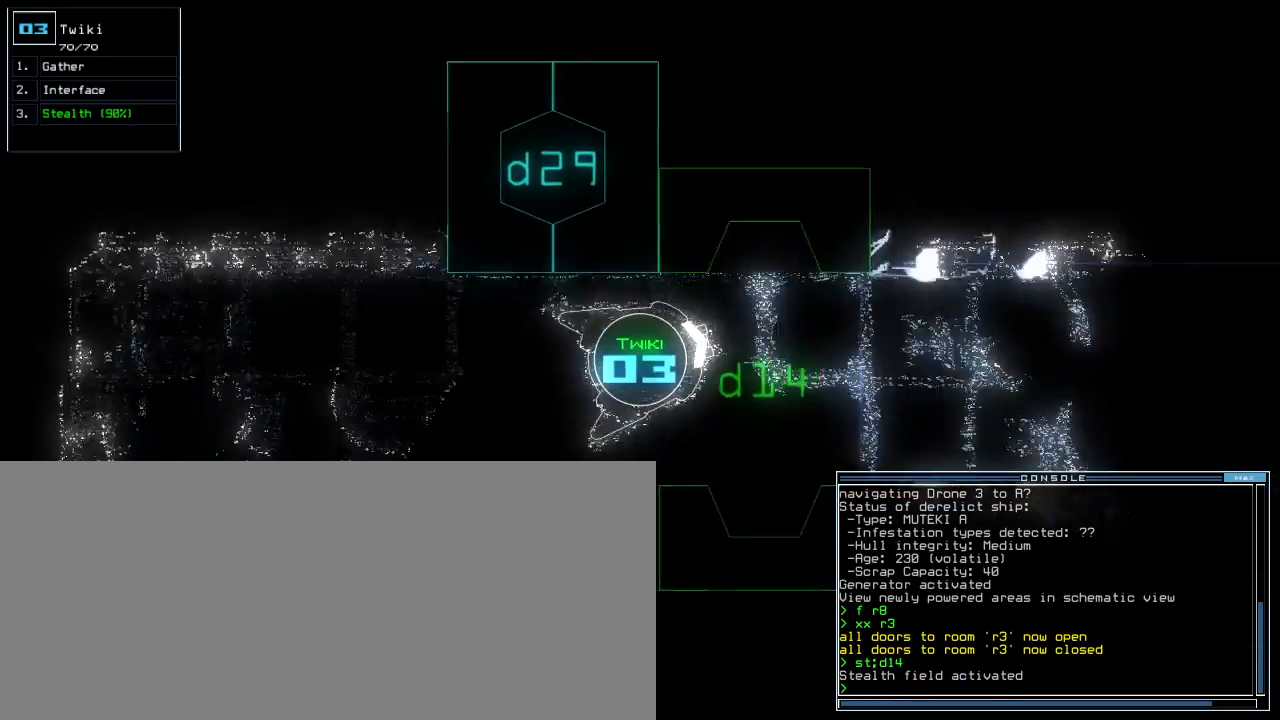
Gameplay with keyboard; each line is a JSON object with the keys held at the frame after it. "events" lists presses ("down") and releases ("up") of ".", "0", "1", "2", "3", "4", "5", "6", "7", "8", "9", "a", "b", "backspace", "c", "caps_lock", "comma", "ctrl_l", "ctrl_r", "d", "down", "e", "equals", "escape", "f", "f5", "g", "h", "i", "j", "k", "l", "left", "m", "minus", "n", "o", "p", "q", "quote", "r", "return", "right", "s", "semicolon", "shift_l", "shift_r", "space", "t", "tab", "tilde", "u", "up", "v", "w", "x", "y" and "z" between this image and that frame as [ms after this image, input, new state], when the widget could be followed in between. No other keys are recorded. Mouse input is not recorded. Not read: other_keys.
{"keys": ["up"]}
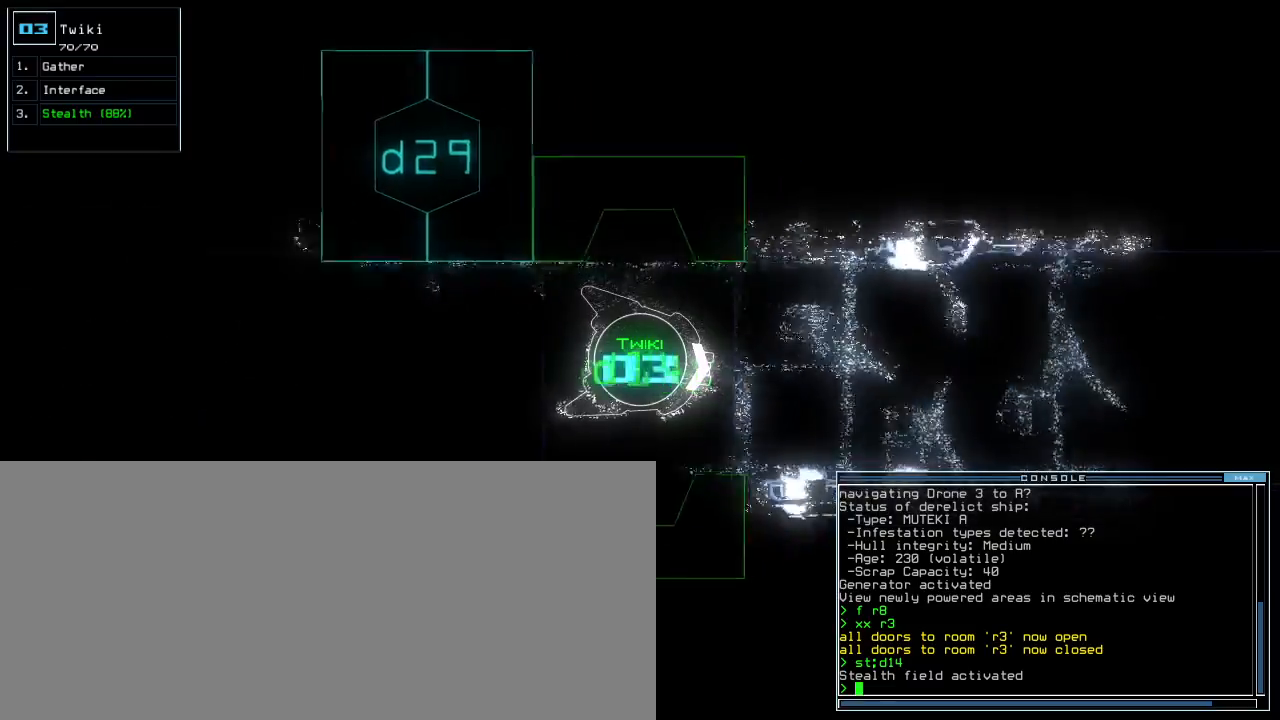
{"keys": ["up"], "events": [[180, "d", "down"], [240, "d", "up"], [380, "1", "down"], [460, "1", "up"]]}
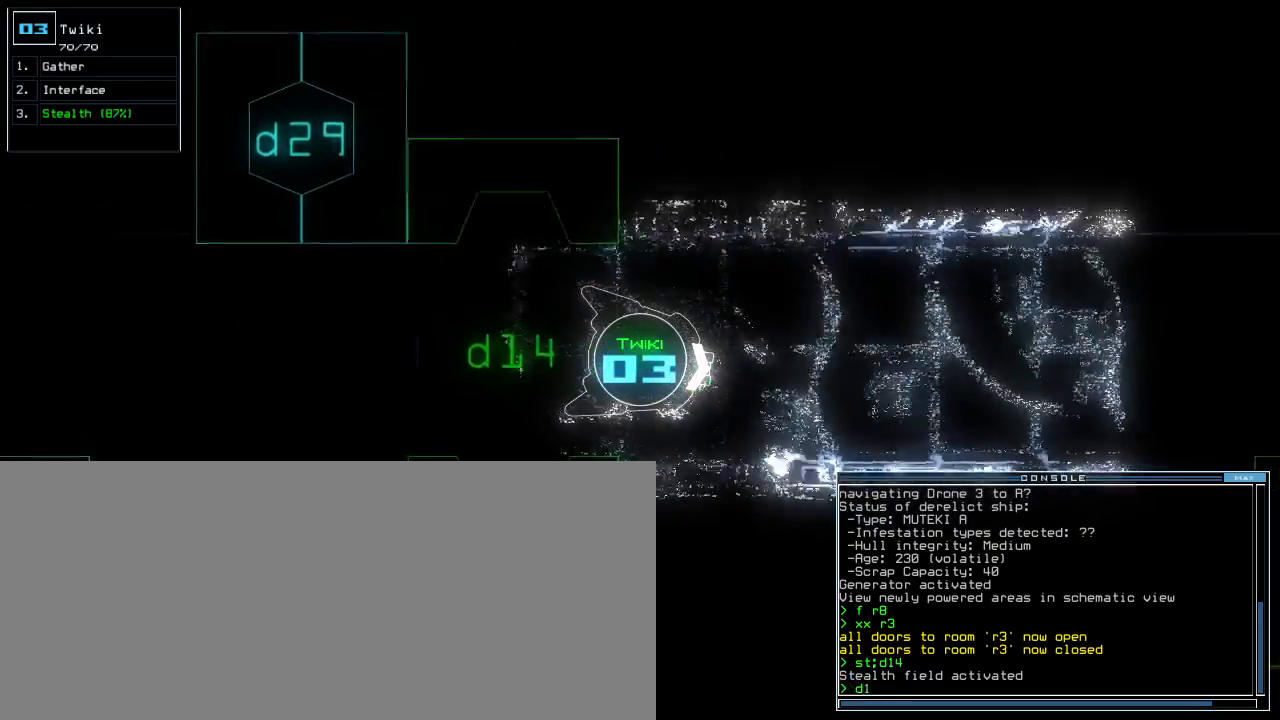
{"keys": ["left", "up"], "events": [[140, "4", "down"], [220, "4", "up"], [320, "return", "down"], [400, "return", "up"], [440, "left", "down"]]}
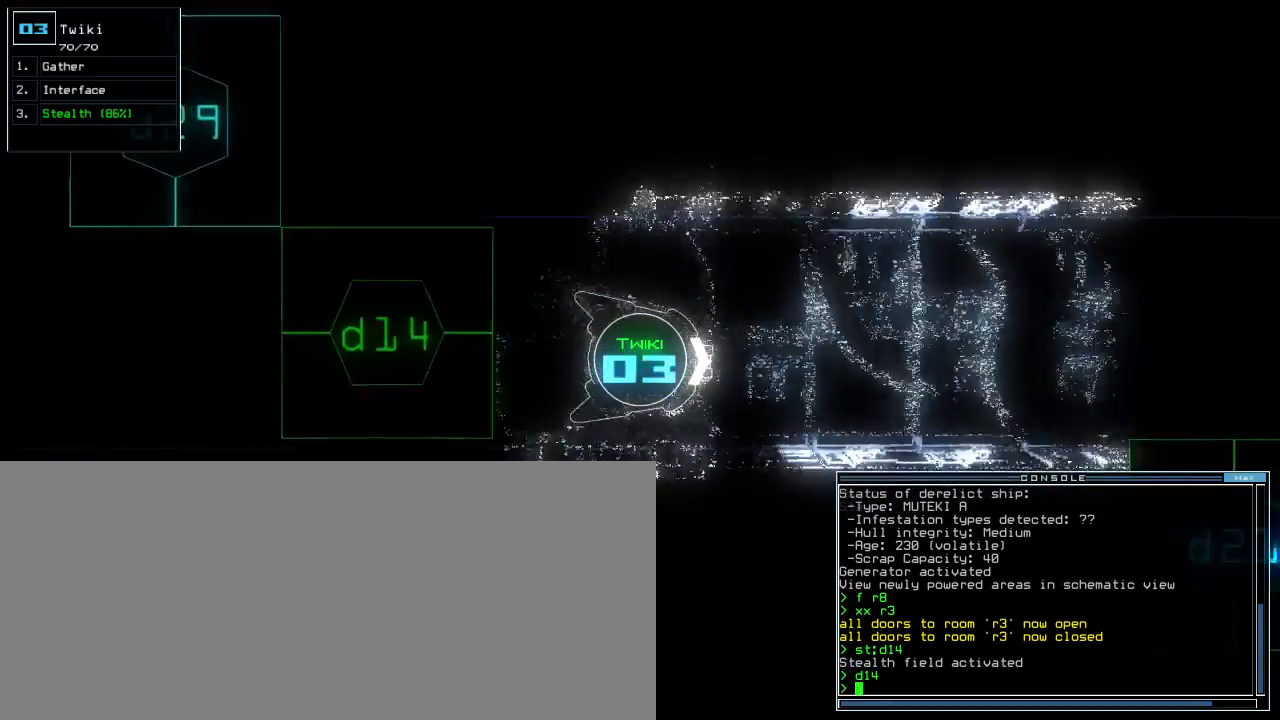
{"keys": ["up"], "events": [[60, "left", "up"], [180, "right", "down"], [240, "right", "up"]]}
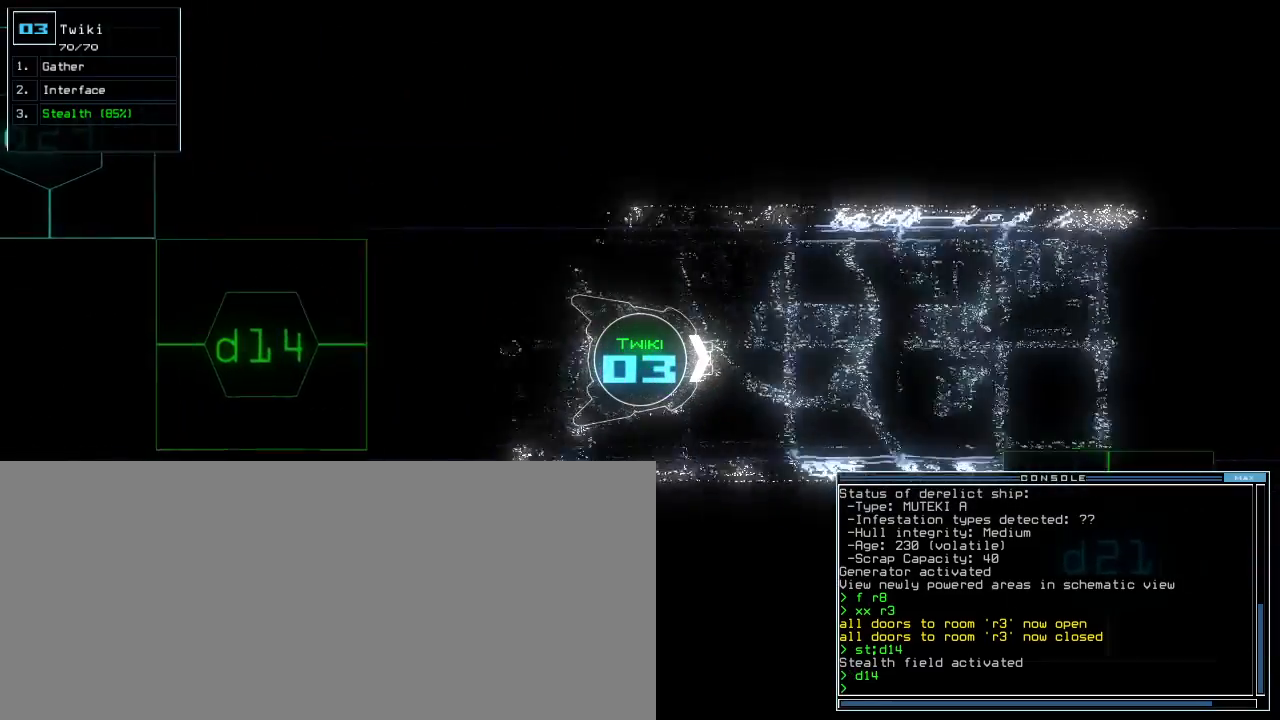
{"keys": ["up"], "events": []}
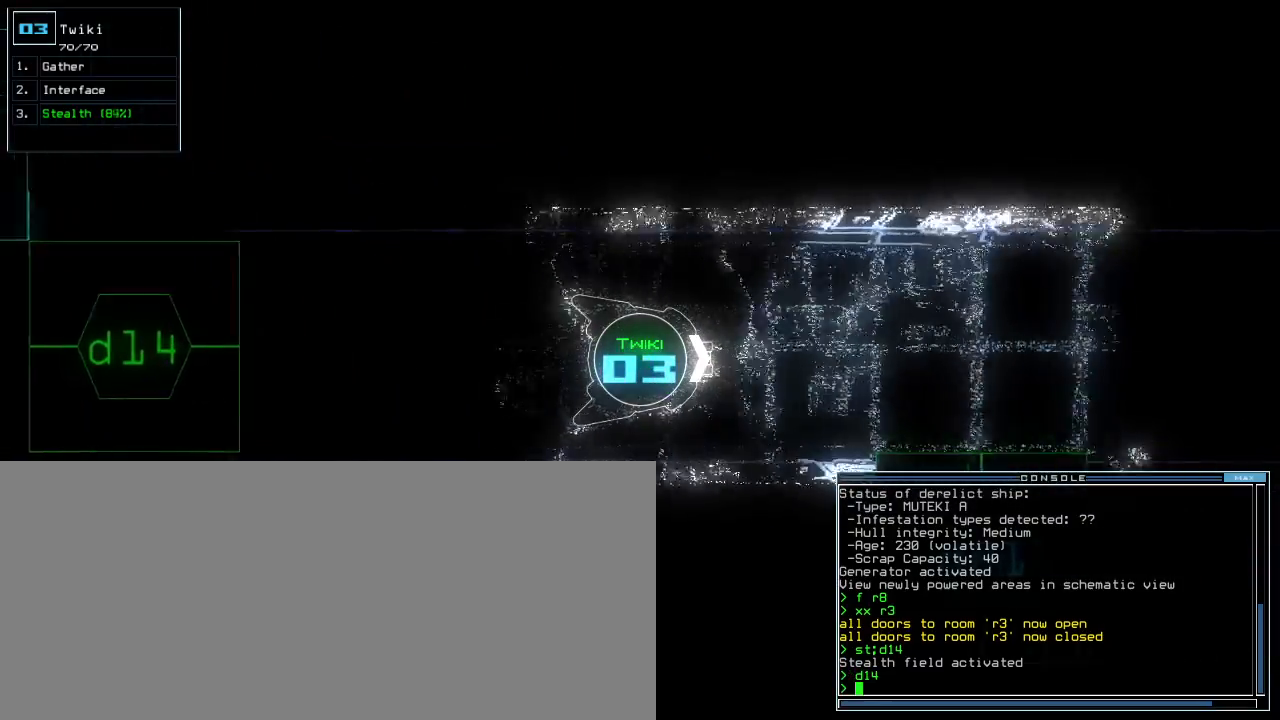
{"keys": ["up"], "events": []}
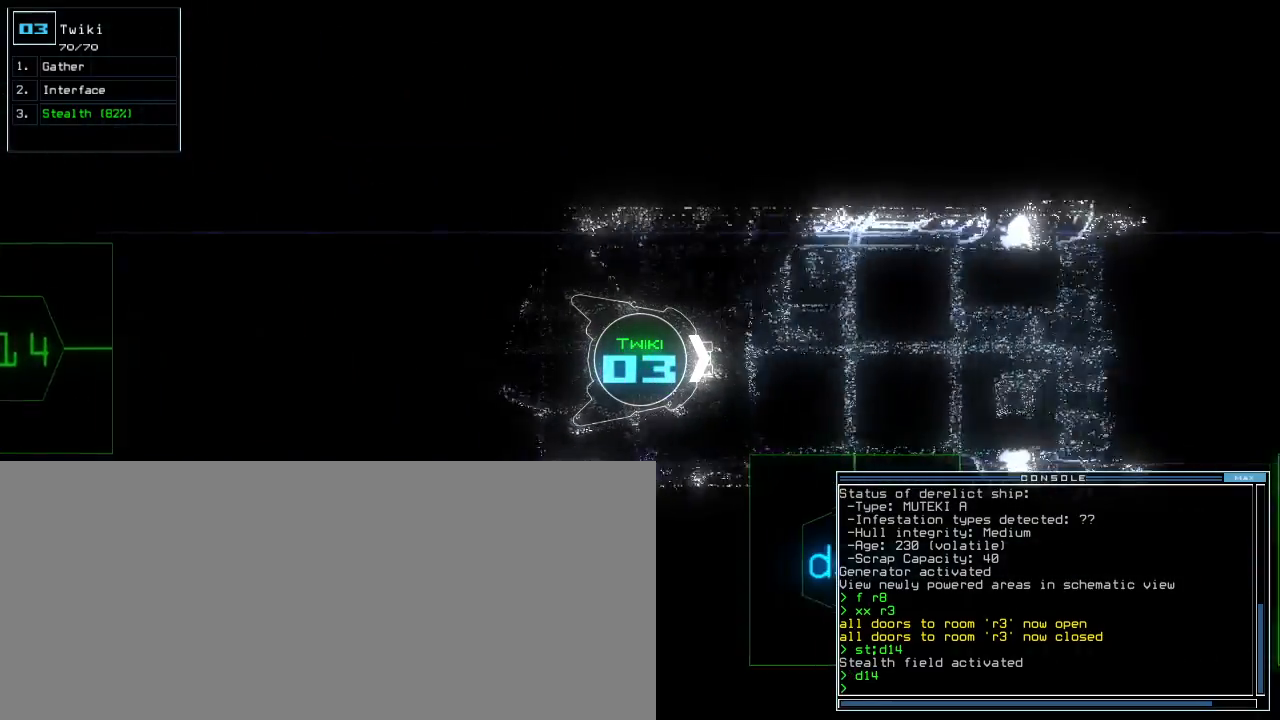
{"keys": ["up"], "events": []}
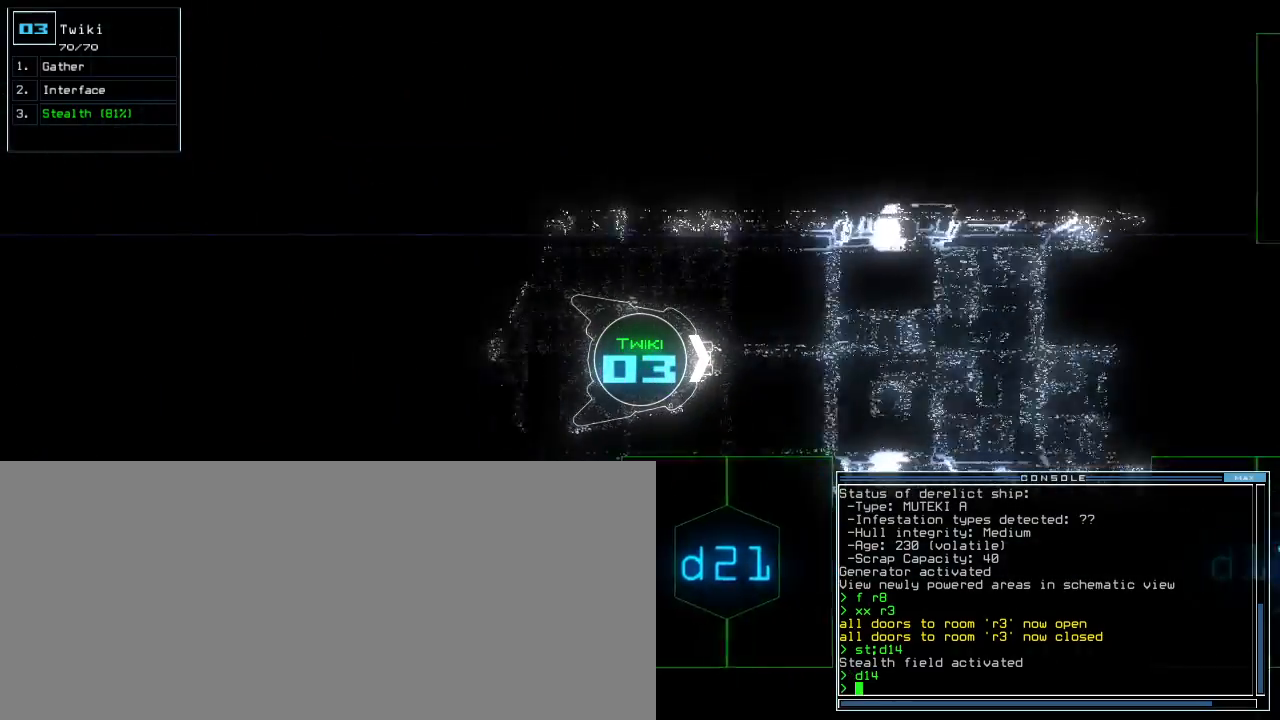
{"keys": ["up"], "events": []}
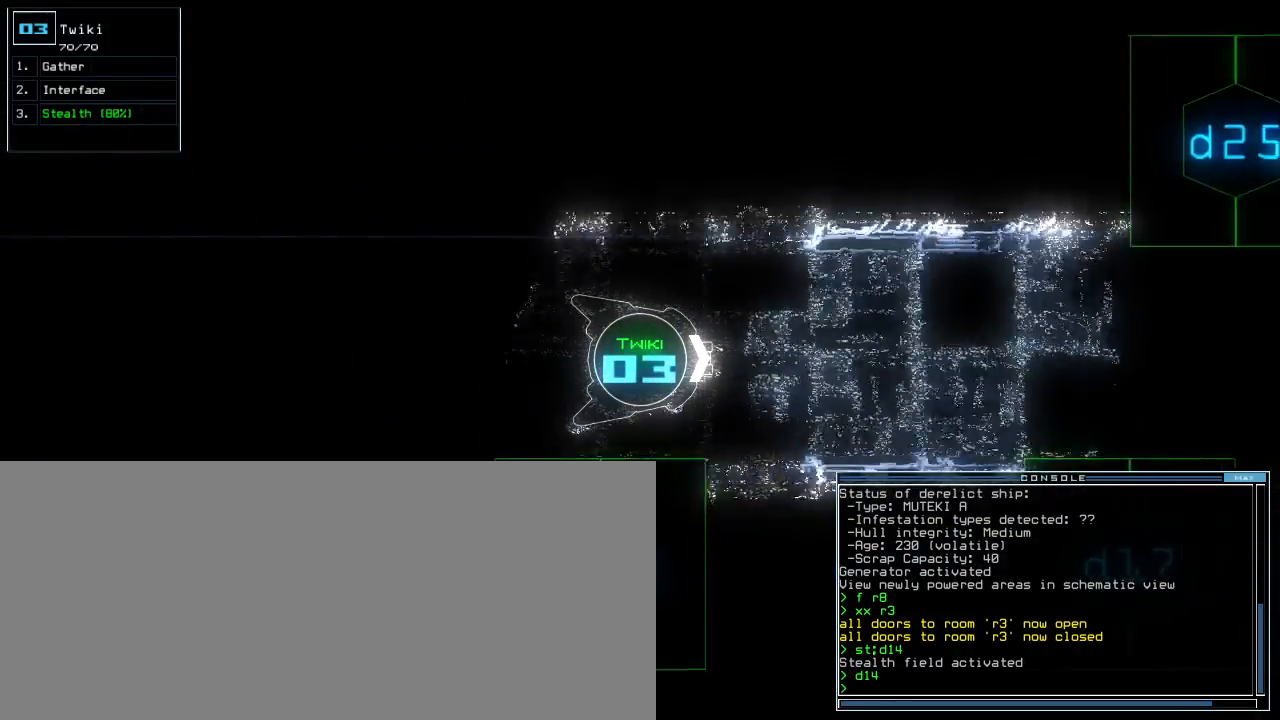
{"keys": ["d", "return", "up"], "events": [[440, "d", "down"], [480, "return", "down"]]}
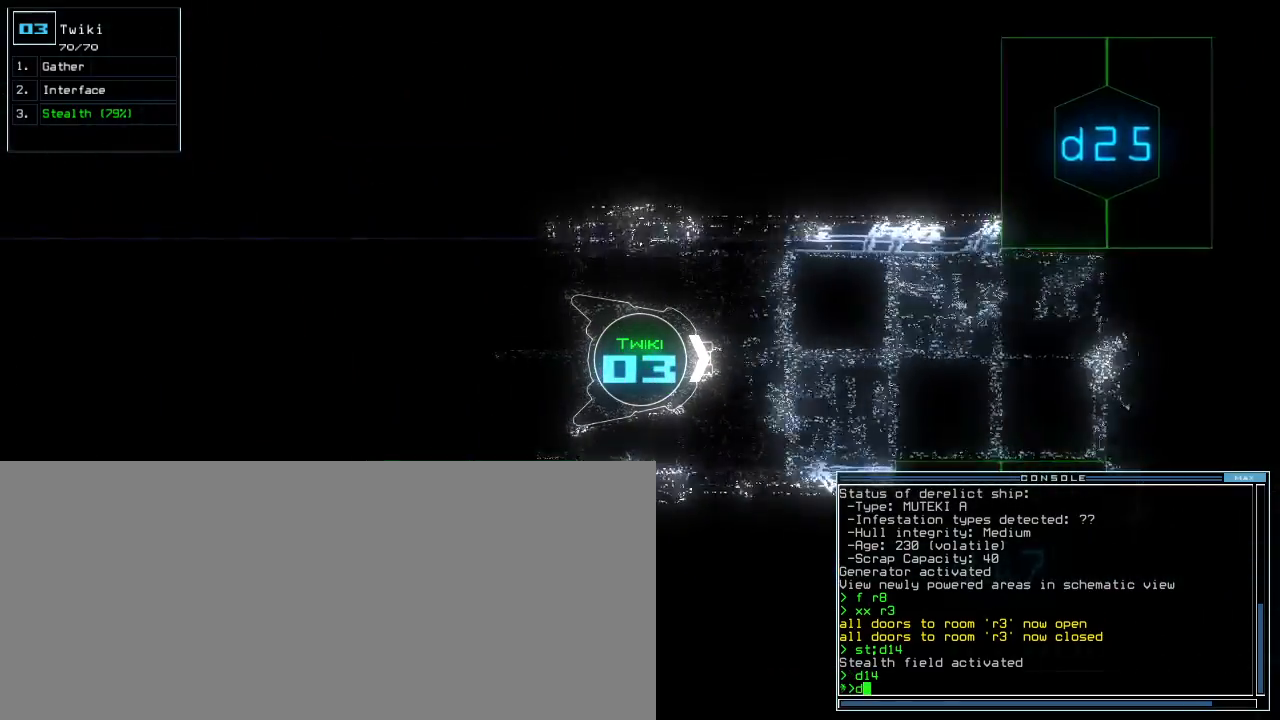
{"keys": ["up"], "events": [[20, "d", "up"], [60, "return", "up"], [160, "2", "down"], [240, "2", "up"]]}
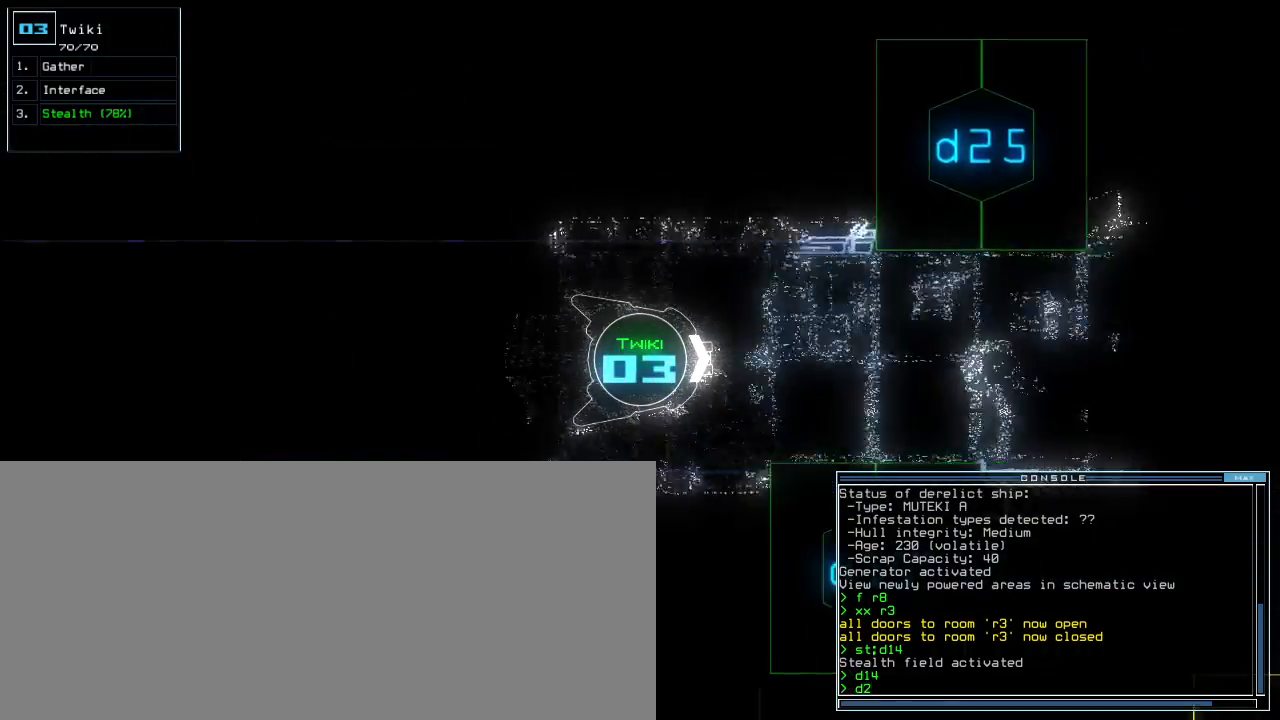
{"keys": ["left", "up"], "events": [[100, "5", "down"], [160, "return", "down"], [200, "5", "up"], [280, "return", "up"], [460, "left", "down"]]}
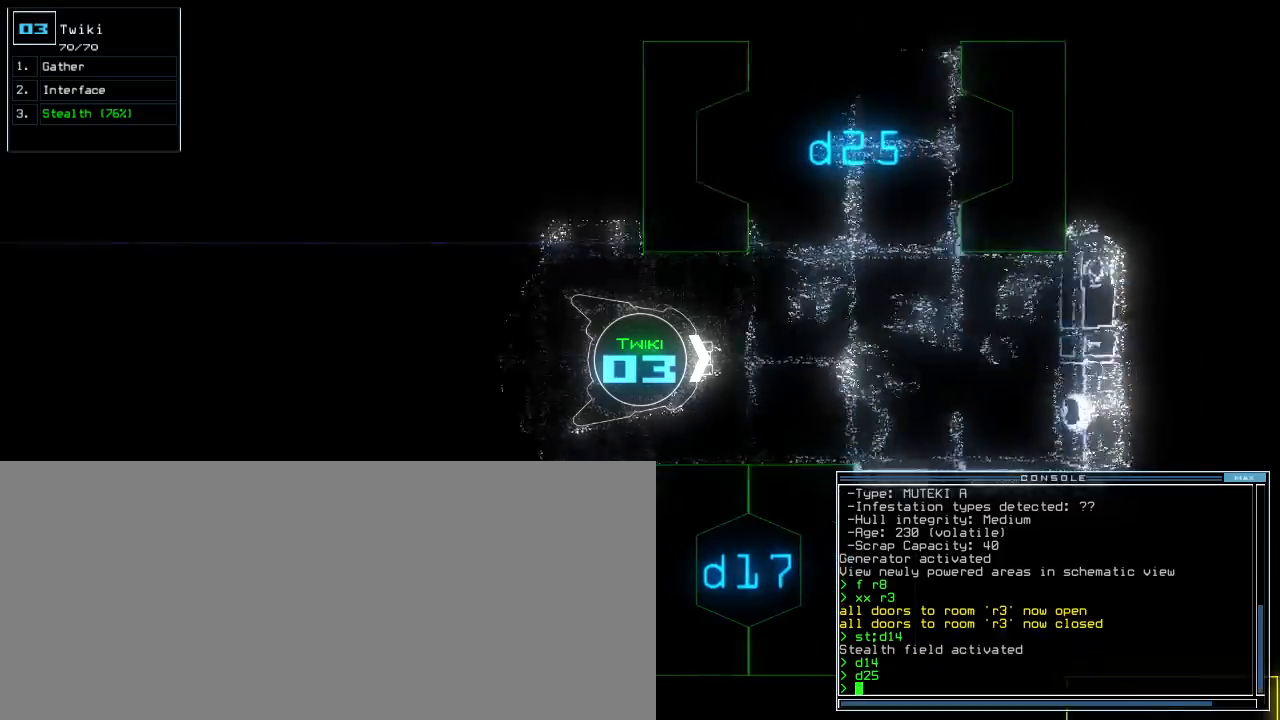
{"keys": ["left", "shift_l", "up"]}
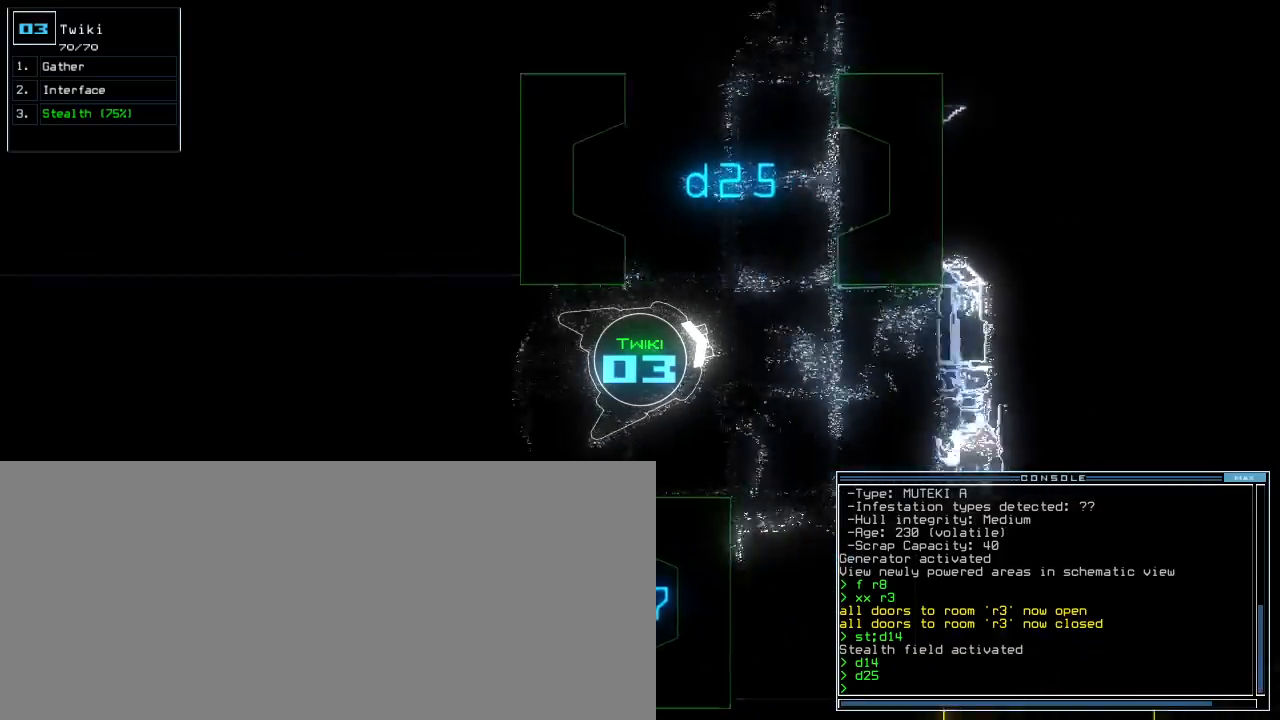
{"keys": ["up"]}
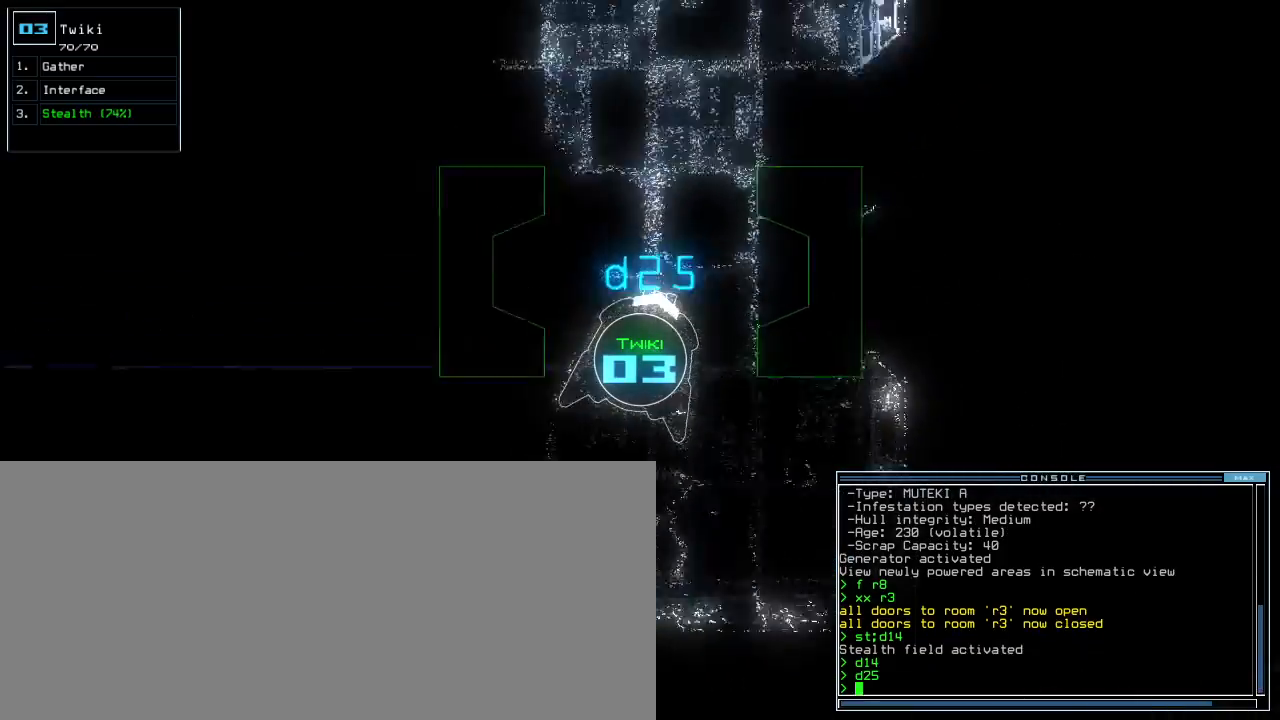
{"keys": ["up"], "events": [[120, "left", "down"], [220, "left", "up"]]}
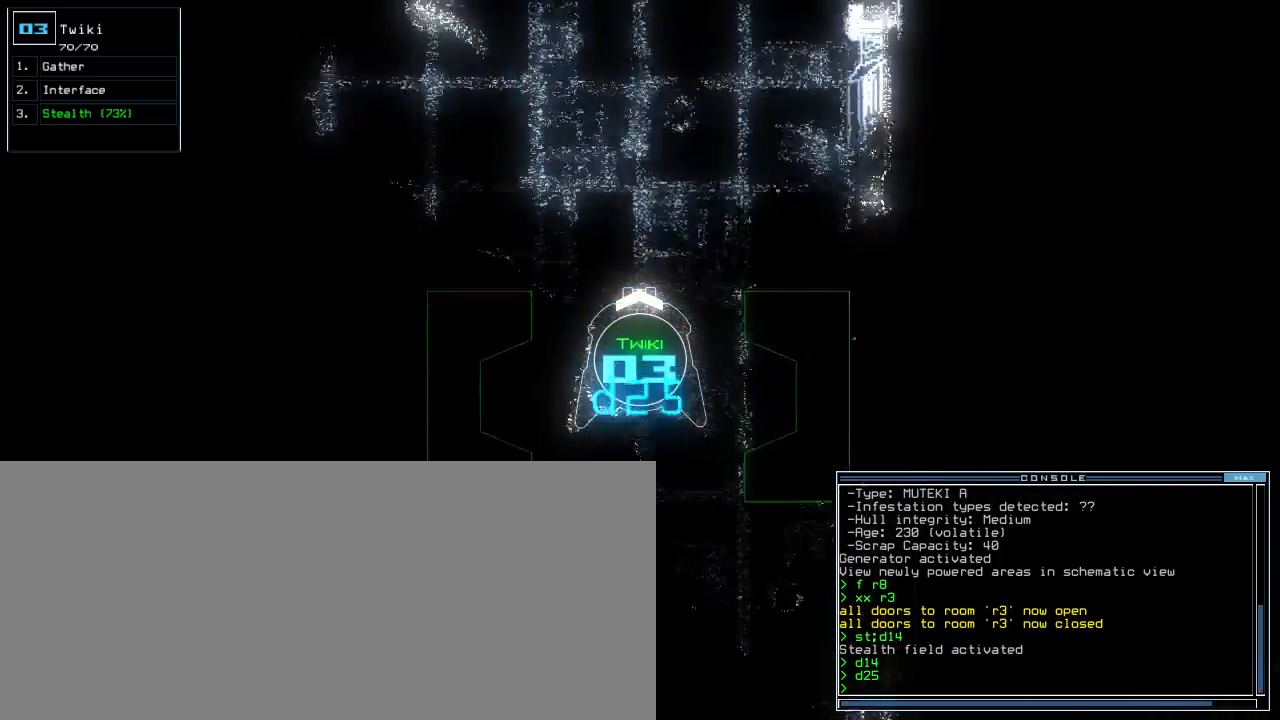
{"keys": ["up"], "events": []}
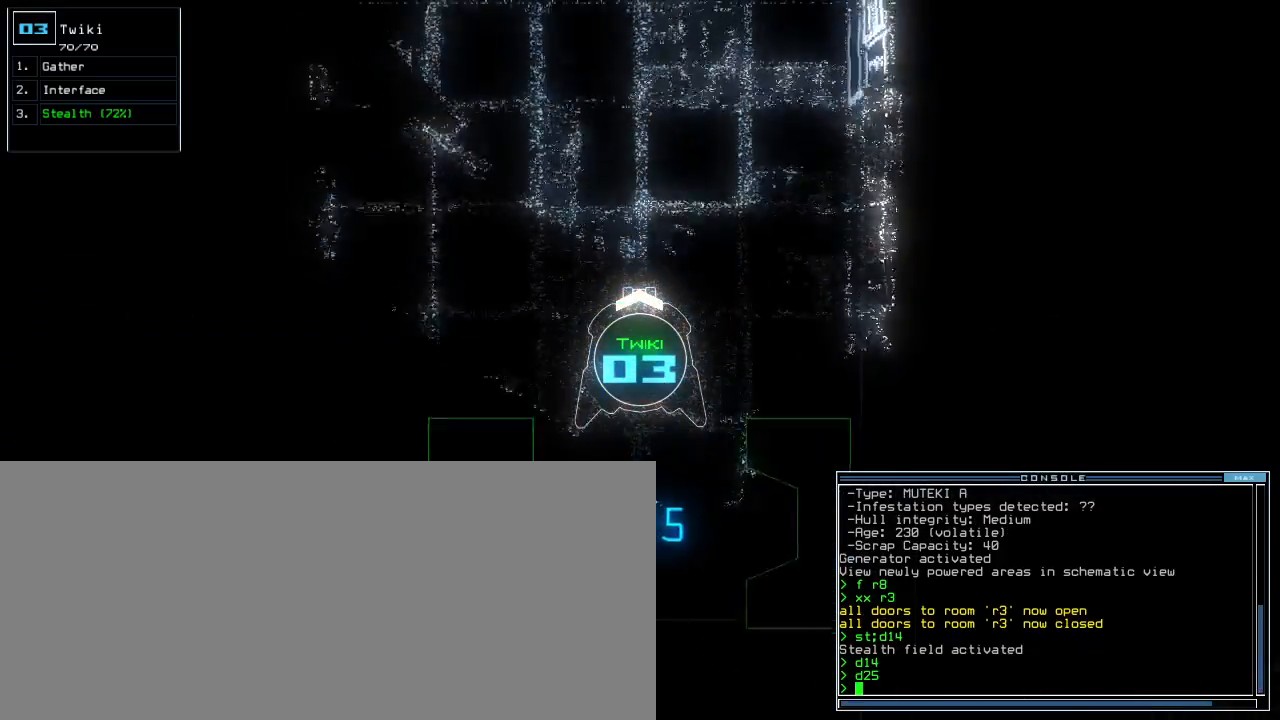
{"keys": ["up"], "events": []}
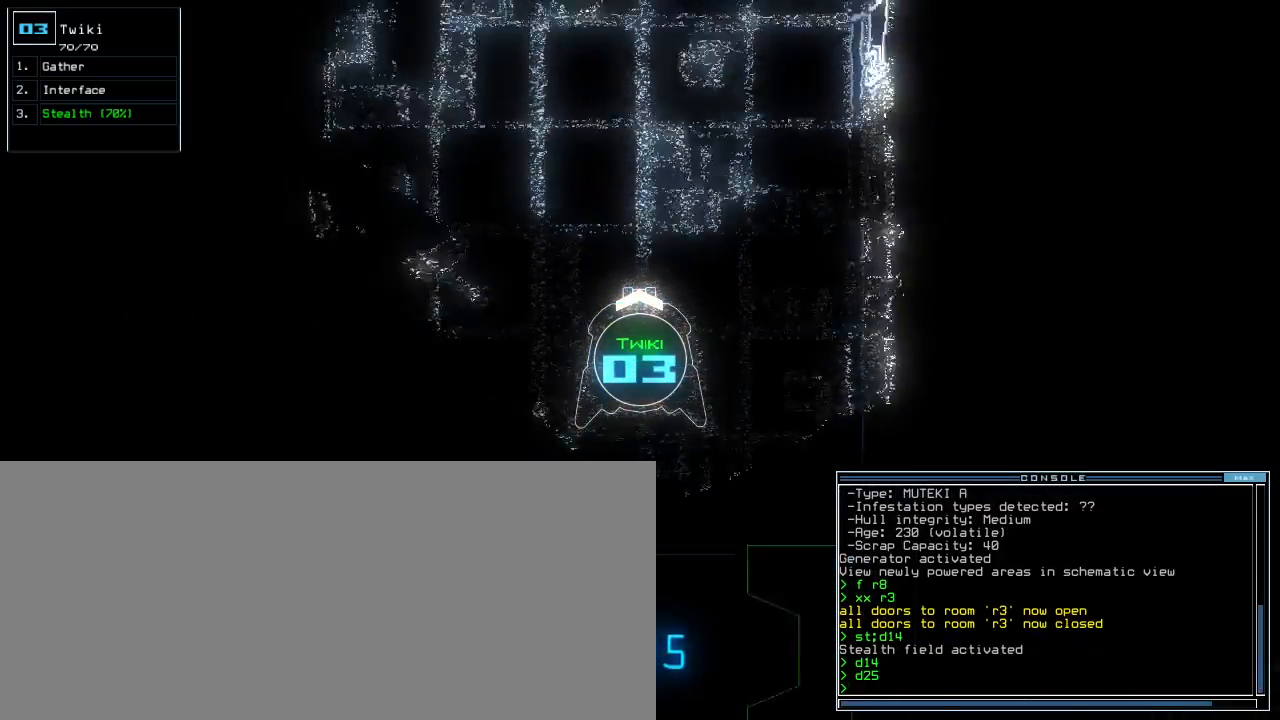
{"keys": ["up"], "events": []}
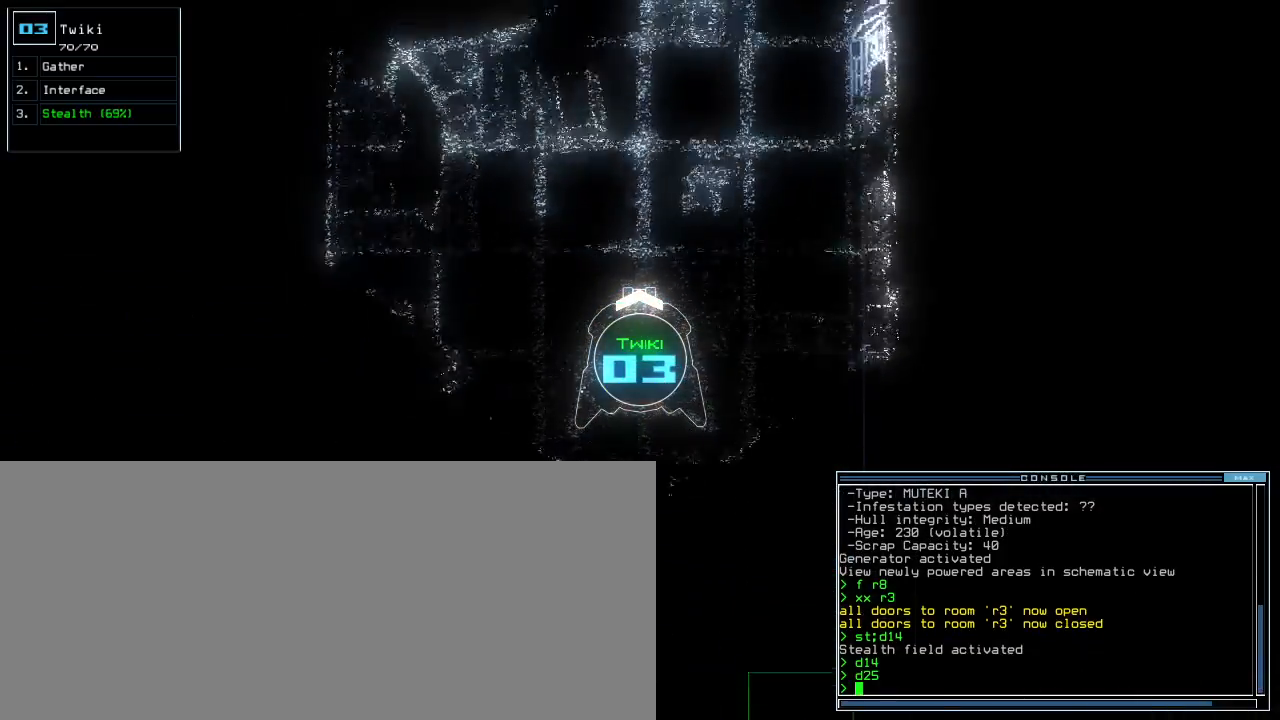
{"keys": ["up"], "events": []}
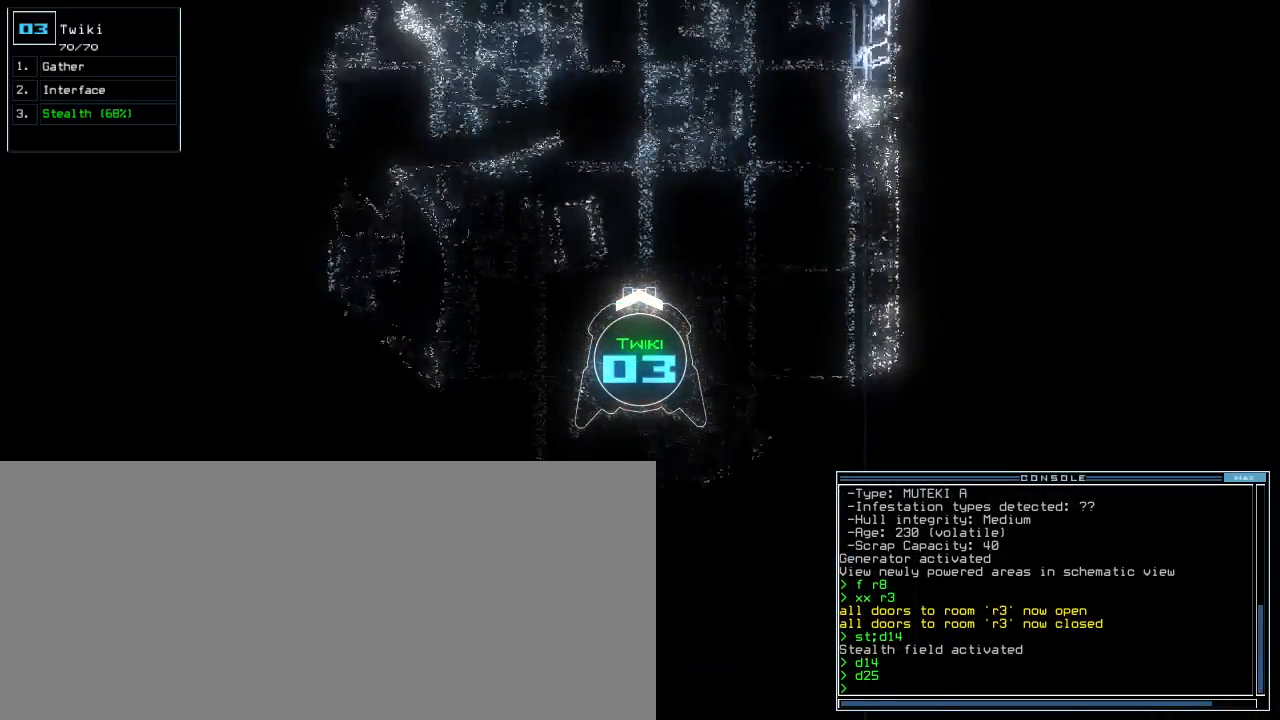
{"keys": ["up"], "events": []}
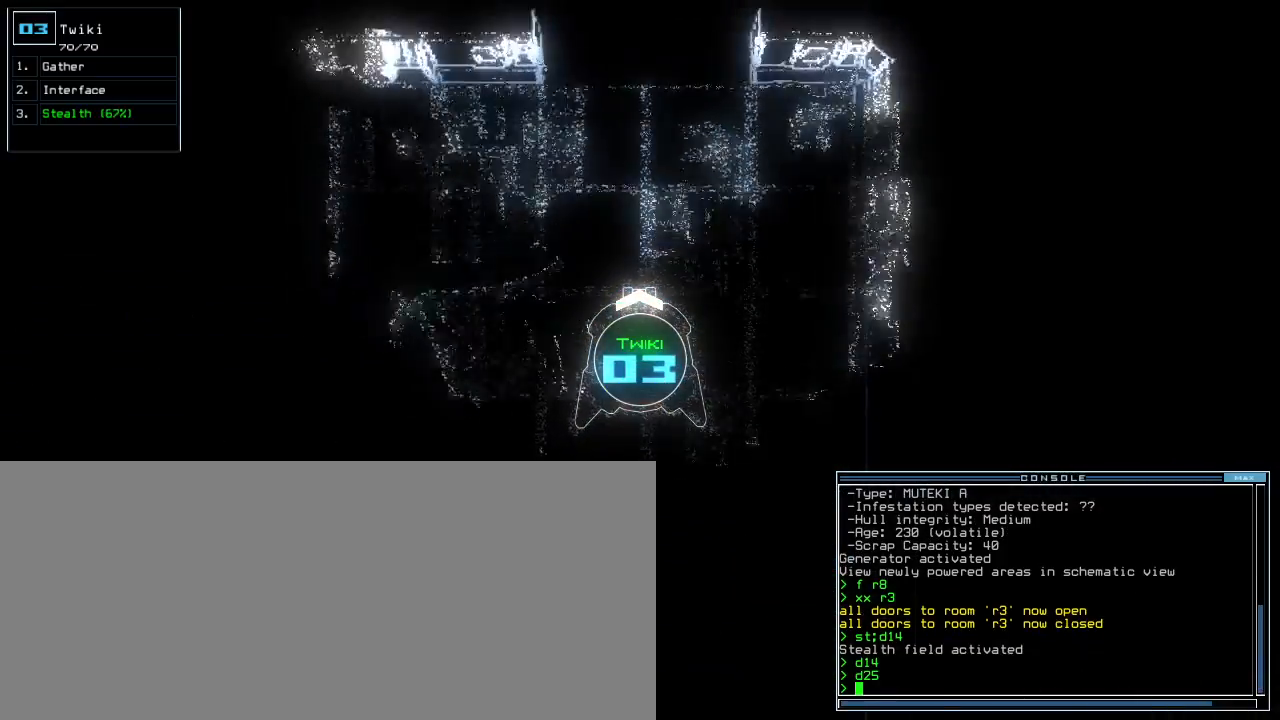
{"keys": ["left", "up"], "events": [[180, "left", "down"]]}
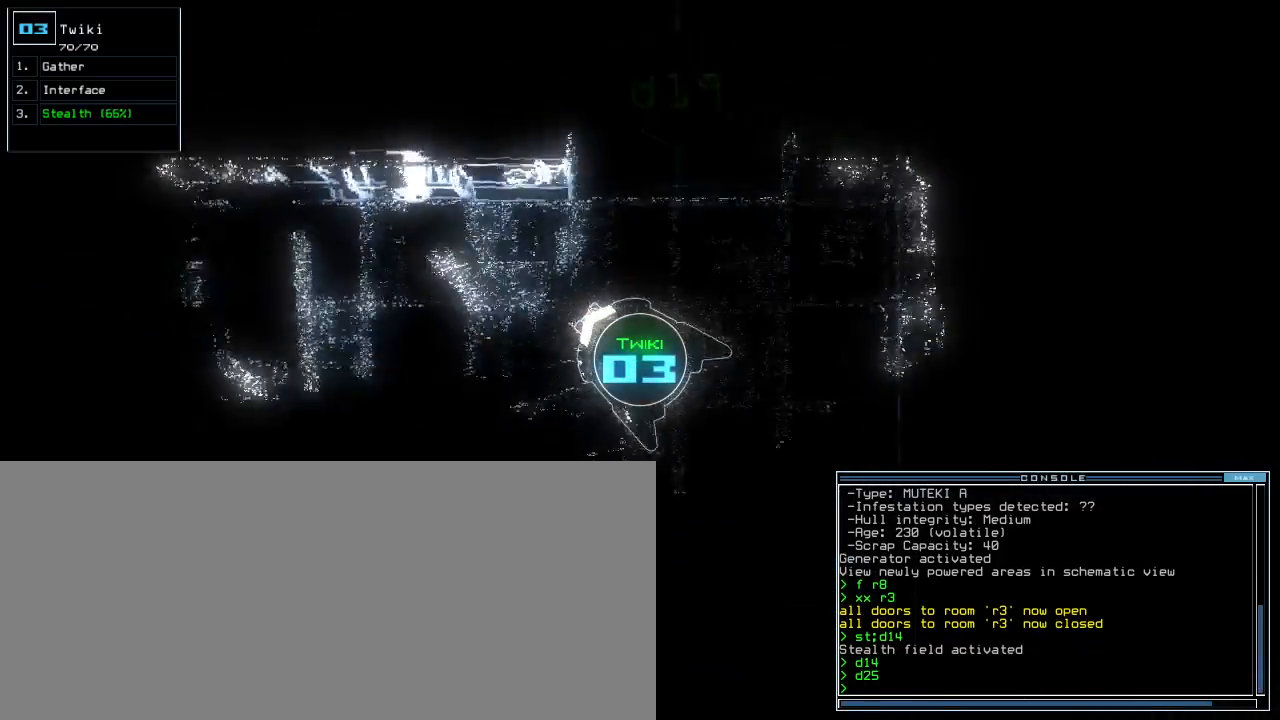
{"keys": ["left", "up"], "events": []}
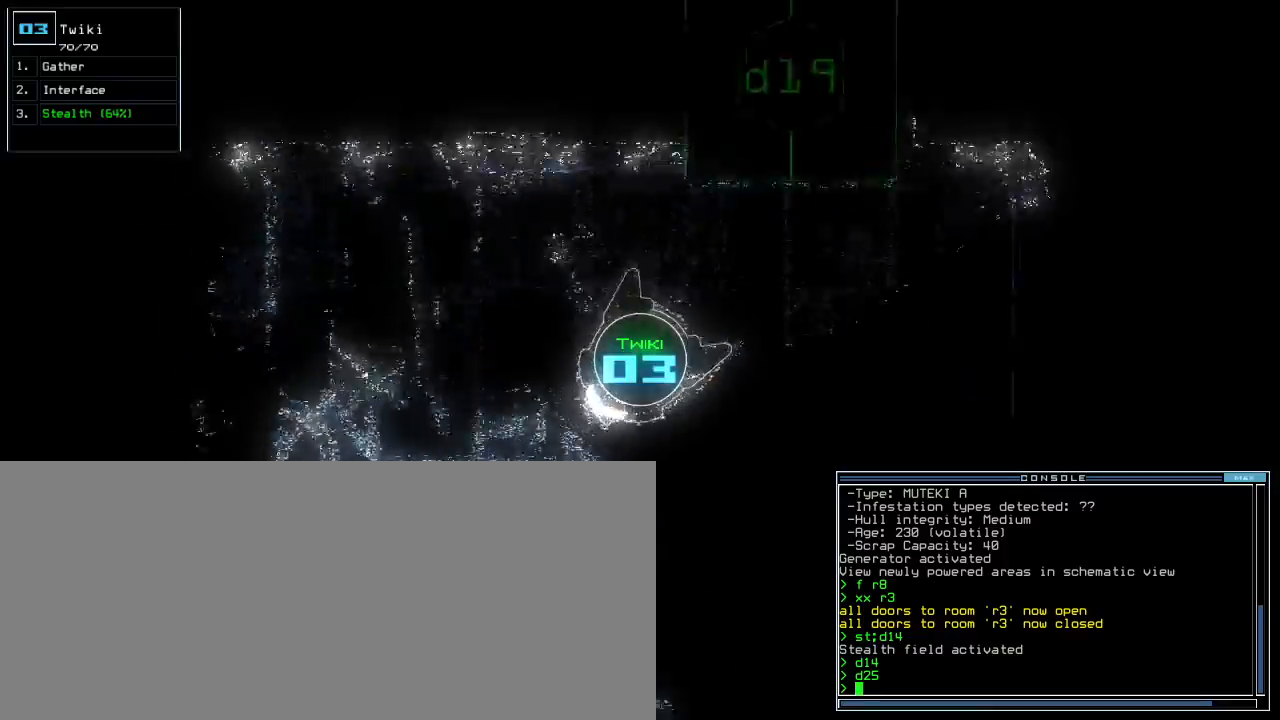
{"keys": ["up"], "events": [[180, "left", "up"]]}
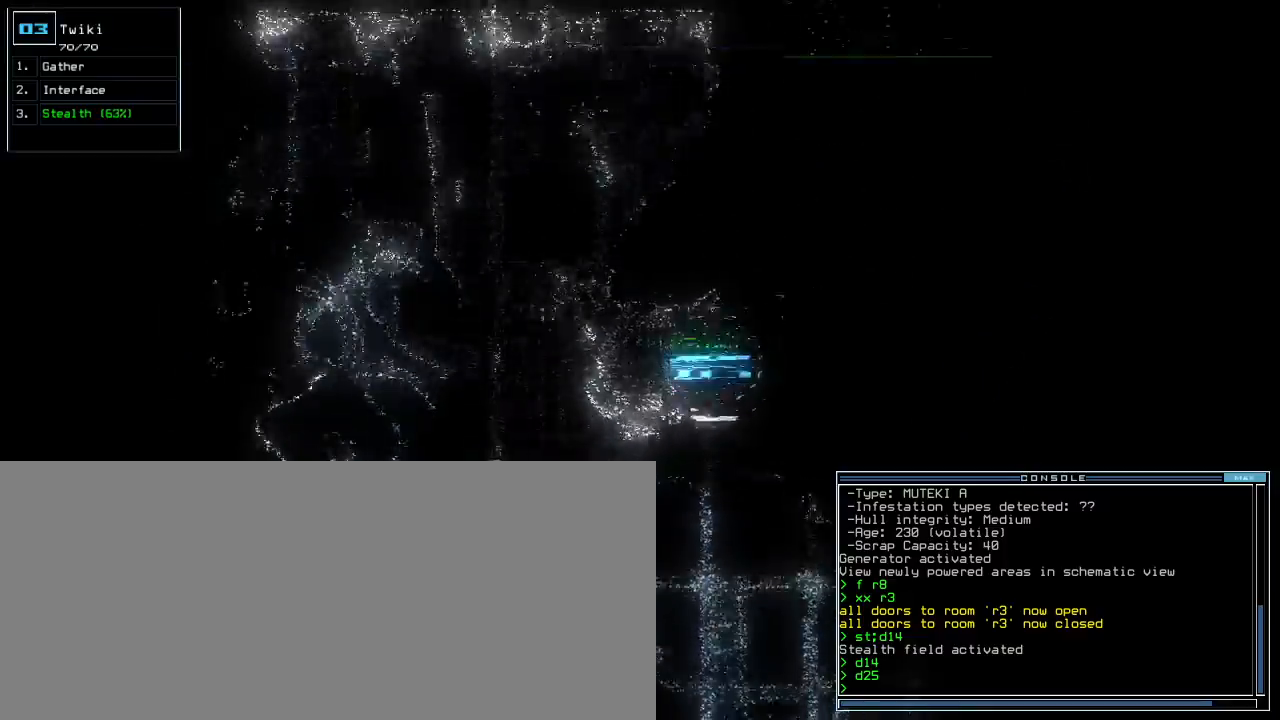
{"keys": ["right", "up"], "events": [[480, "right", "down"]]}